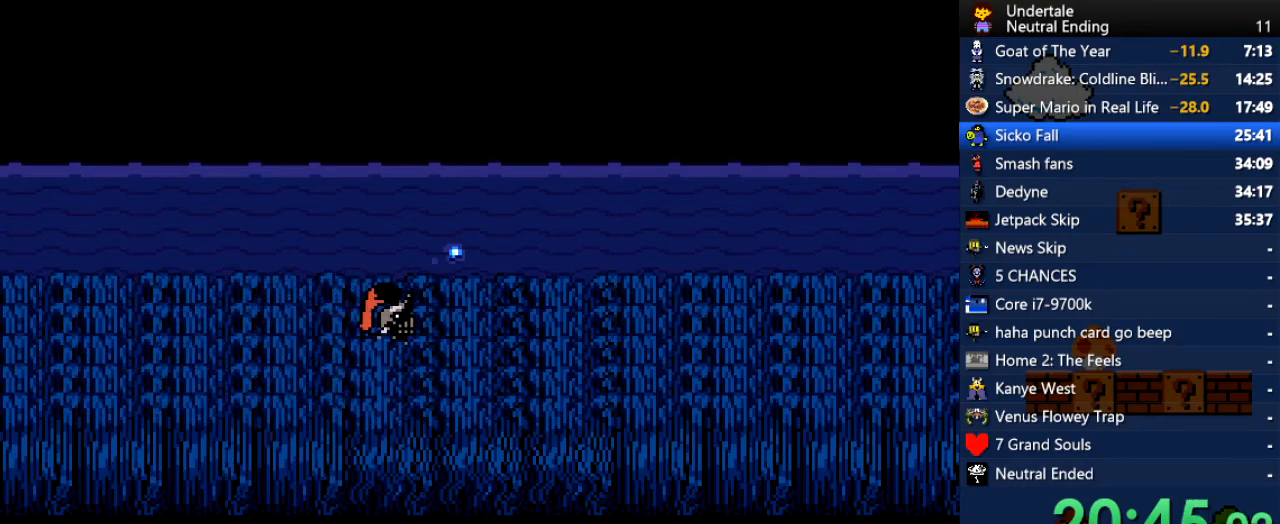
Gameplay with keyboard; each line is a JSON object with the keys held at the frame after it. "events" lists presses ("down") and releases ("up") of "c", "ctrl", "down", "left", "return", "right", "shift", "up", "x" and "z" between this image and that frame as [ms after this image, input, new state], when the widget could be followed in between. No other keys are recorded. Mouse input is not recorded.
{"keys": [], "events": [[57, "x", "down"], [57, "z", "down"], [114, "z", "up"], [151, "shift", "down"], [151, "x", "up"], [208, "return", "down"], [246, "return", "up"], [246, "shift", "up"]]}
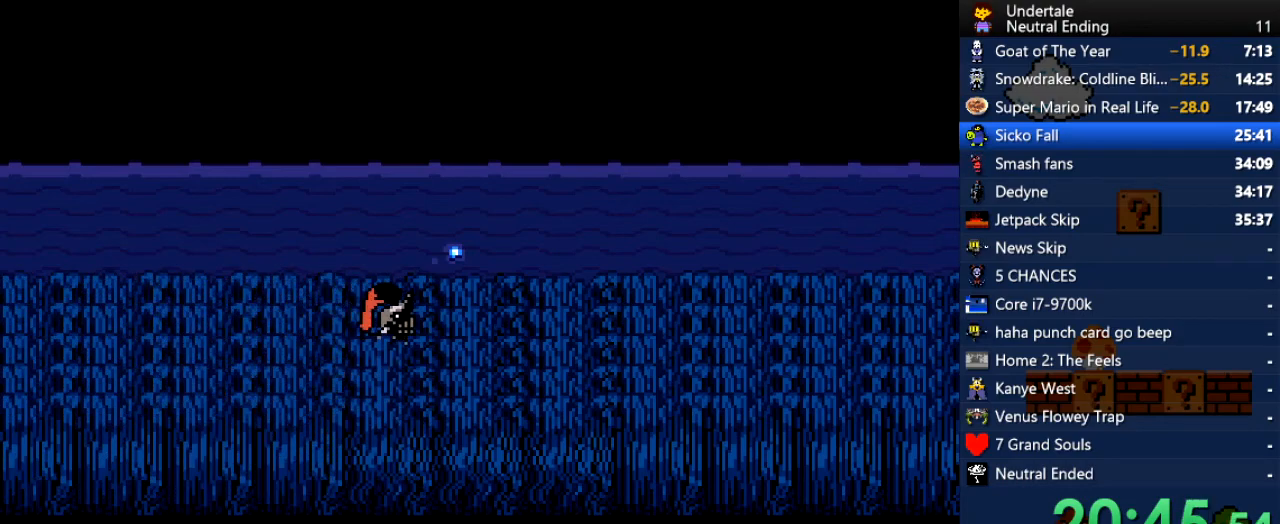
{"keys": [], "events": []}
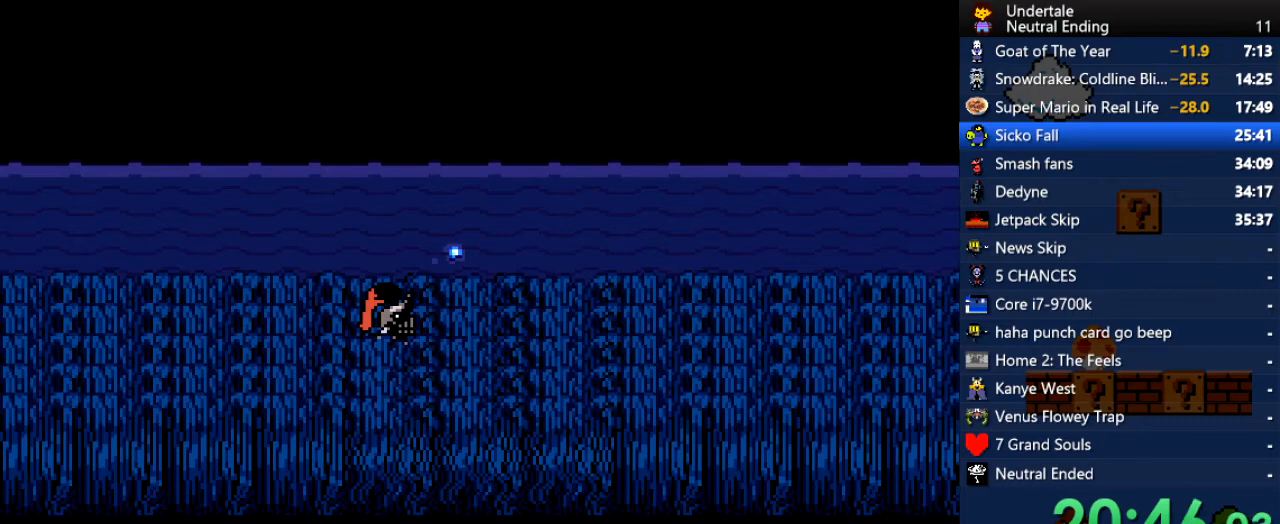
{"keys": ["z"], "events": [[340, "z", "down"]]}
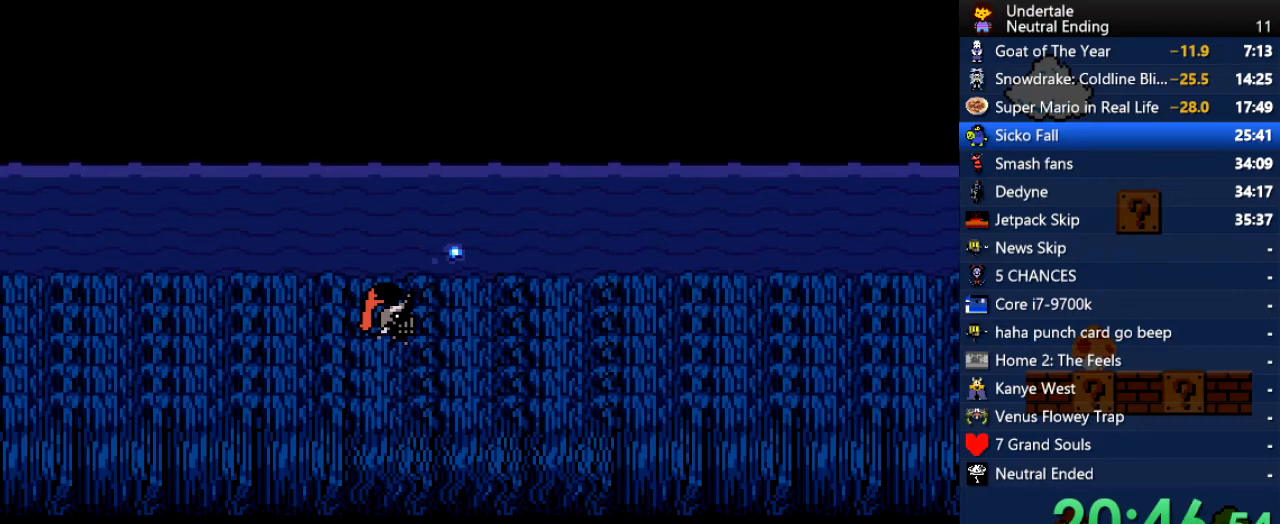
{"keys": ["z"], "events": []}
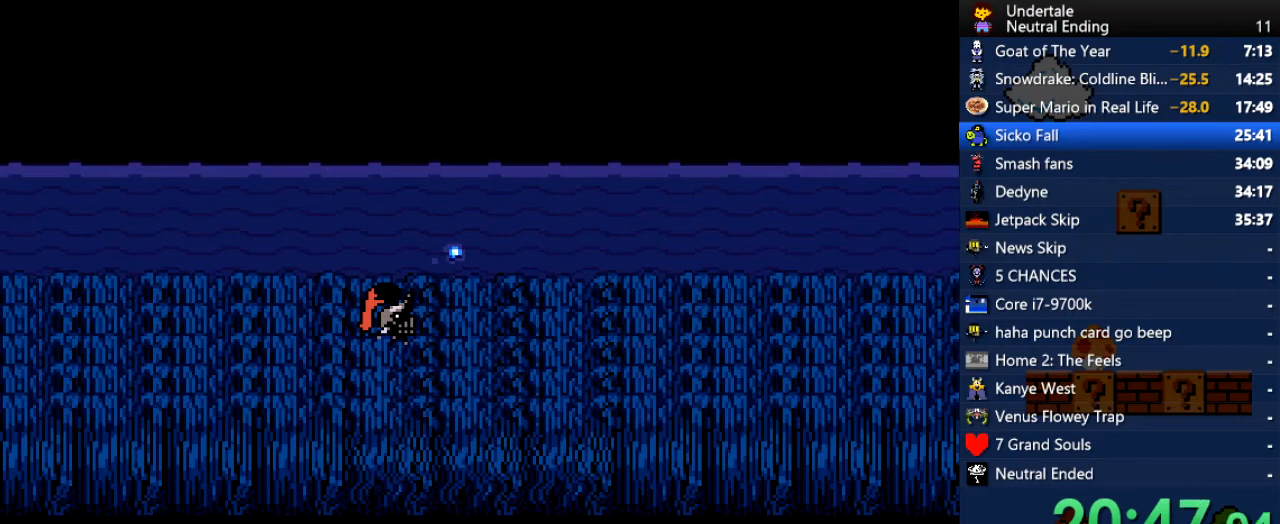
{"keys": [], "events": [[265, "z", "up"]]}
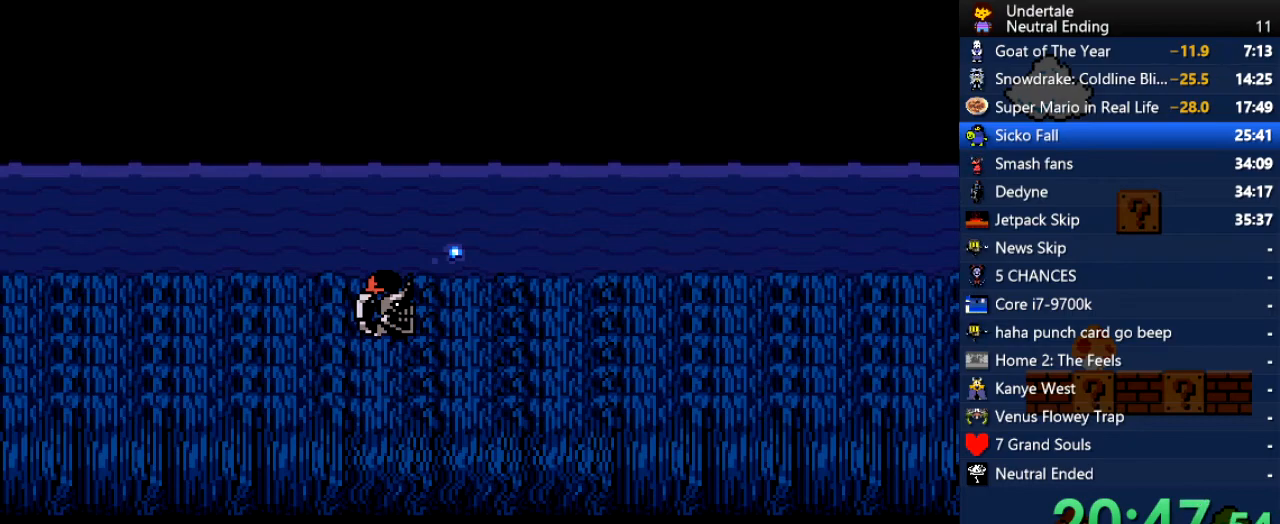
{"keys": [], "events": []}
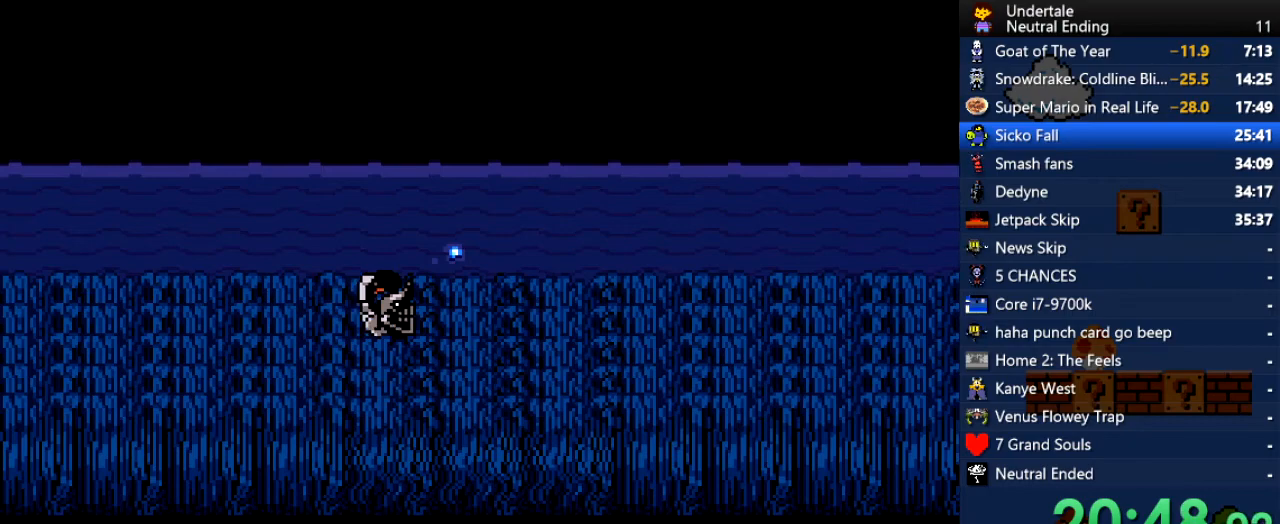
{"keys": ["z"], "events": [[434, "z", "down"]]}
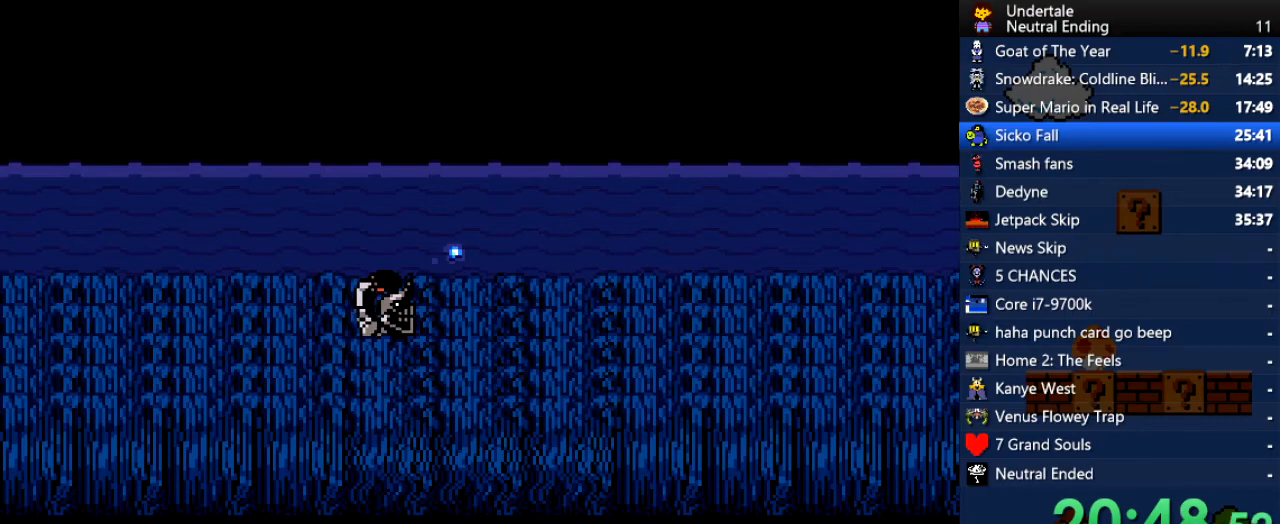
{"keys": ["return", "x", "z"], "events": [[38, "return", "down"], [38, "x", "down"]]}
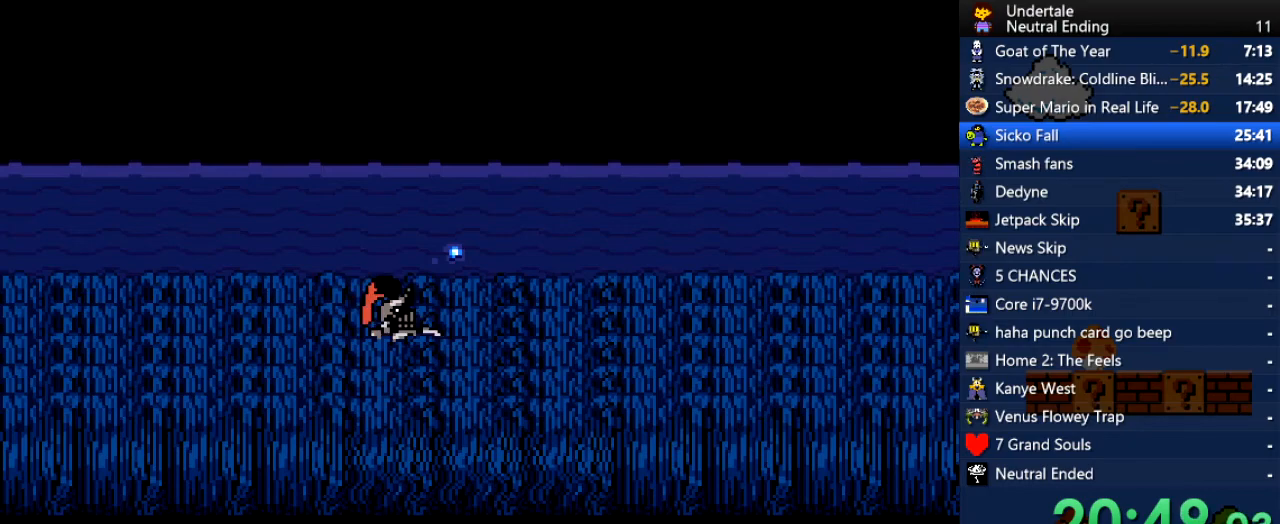
{"keys": ["return", "x", "z"], "events": []}
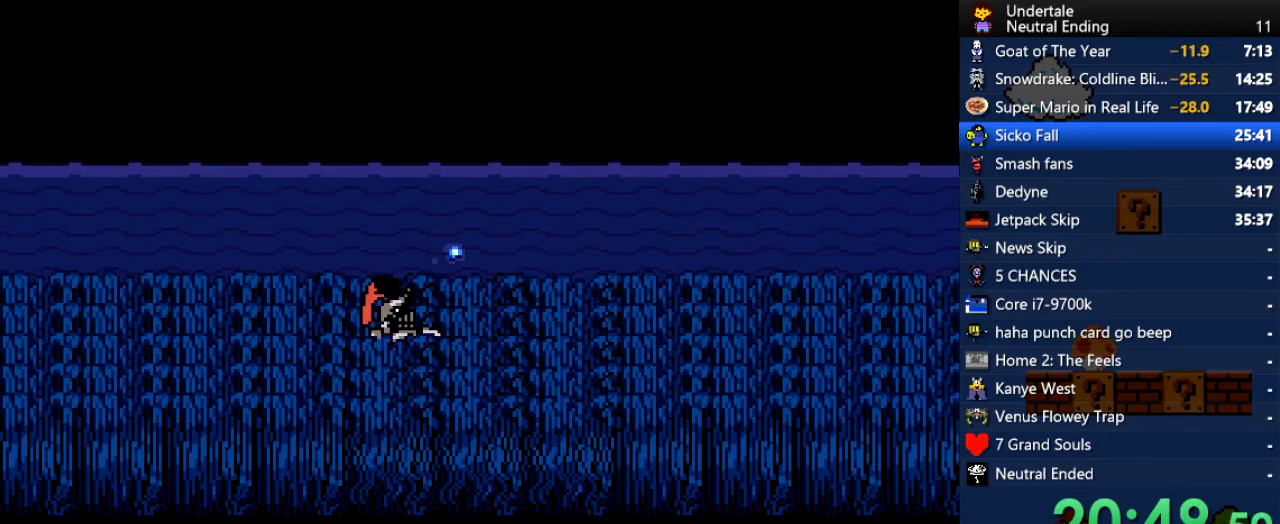
{"keys": ["return", "x", "z"], "events": []}
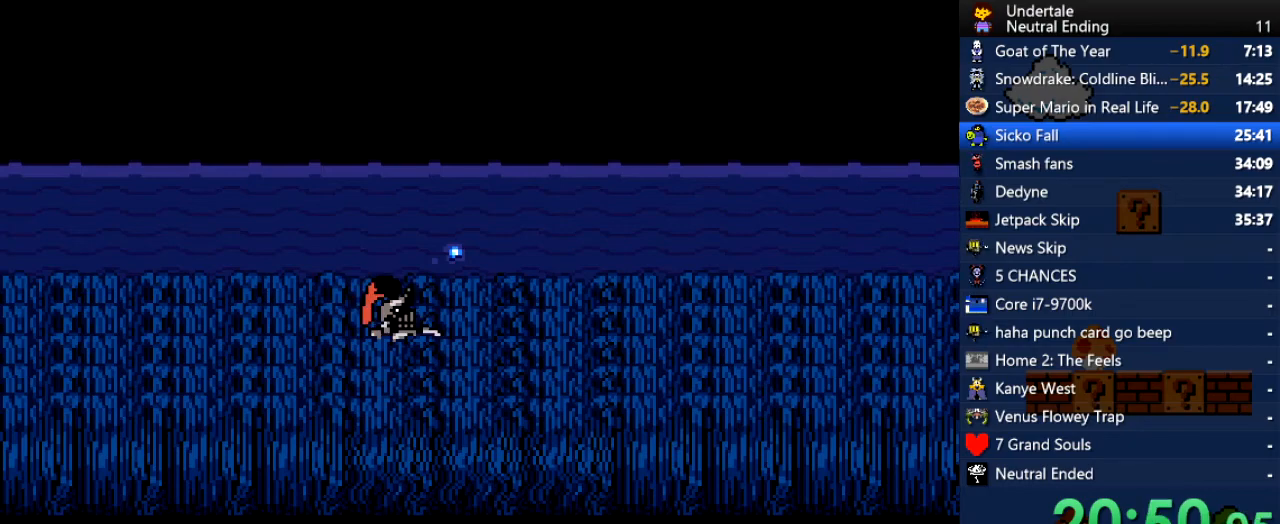
{"keys": ["return", "x", "z"], "events": []}
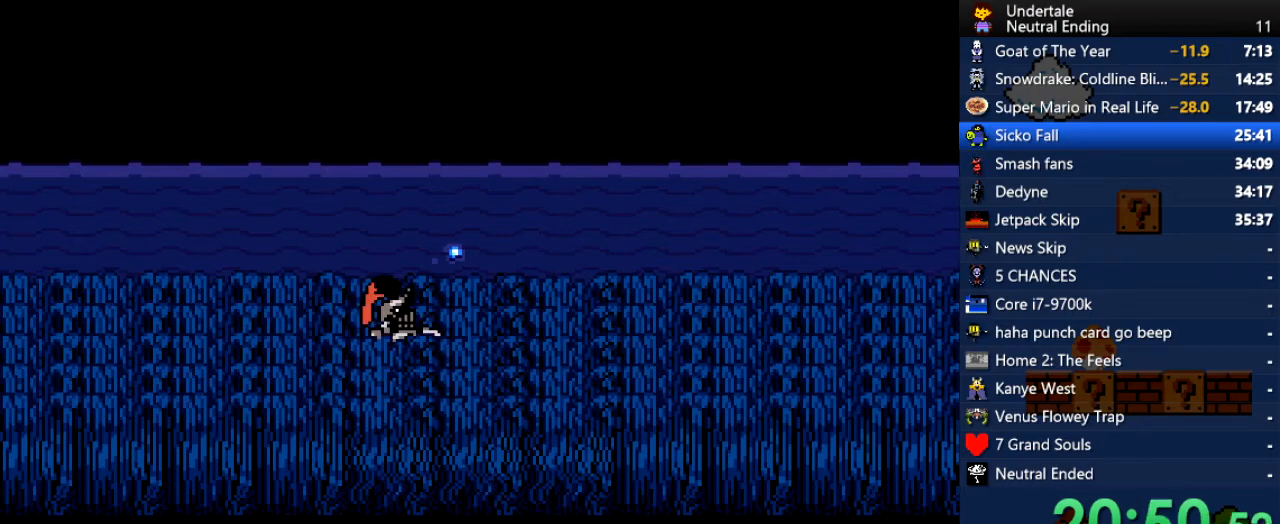
{"keys": ["x", "z"], "events": [[377, "return", "up"]]}
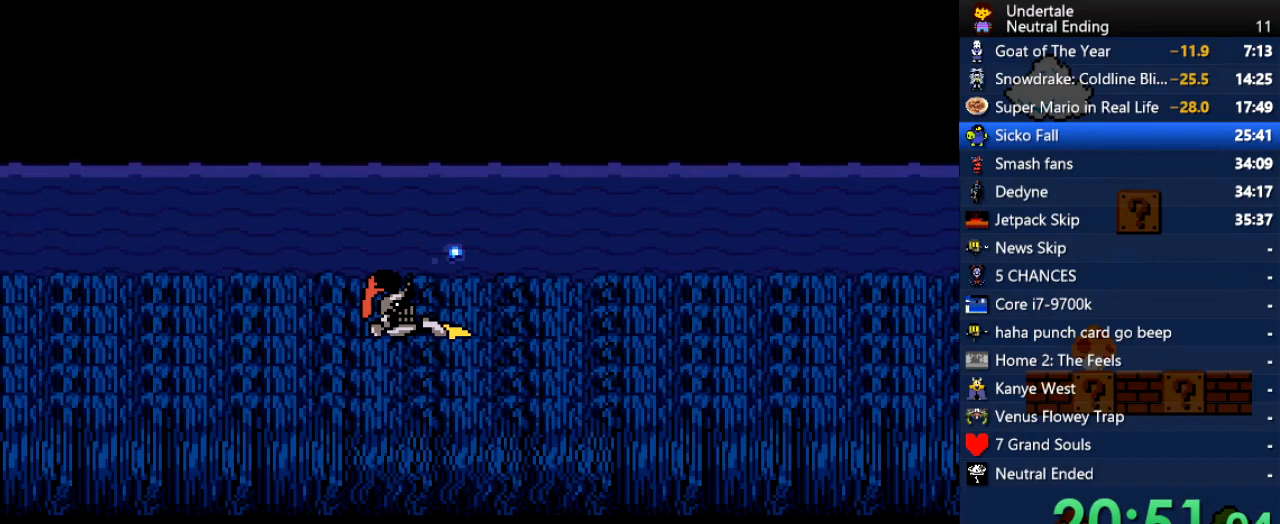
{"keys": ["x", "z"], "events": []}
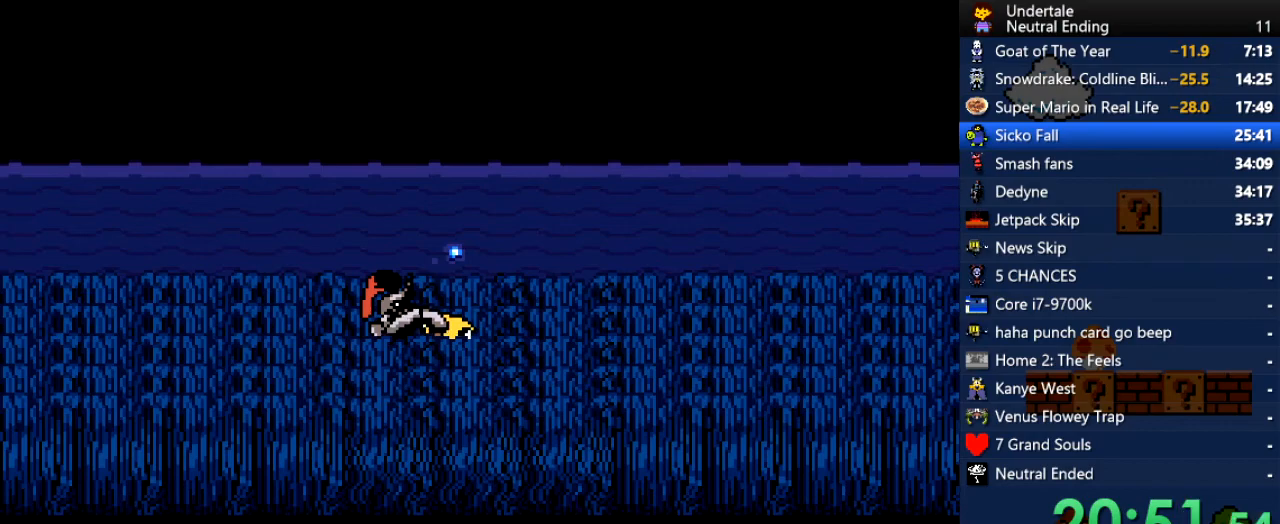
{"keys": ["x", "z"], "events": []}
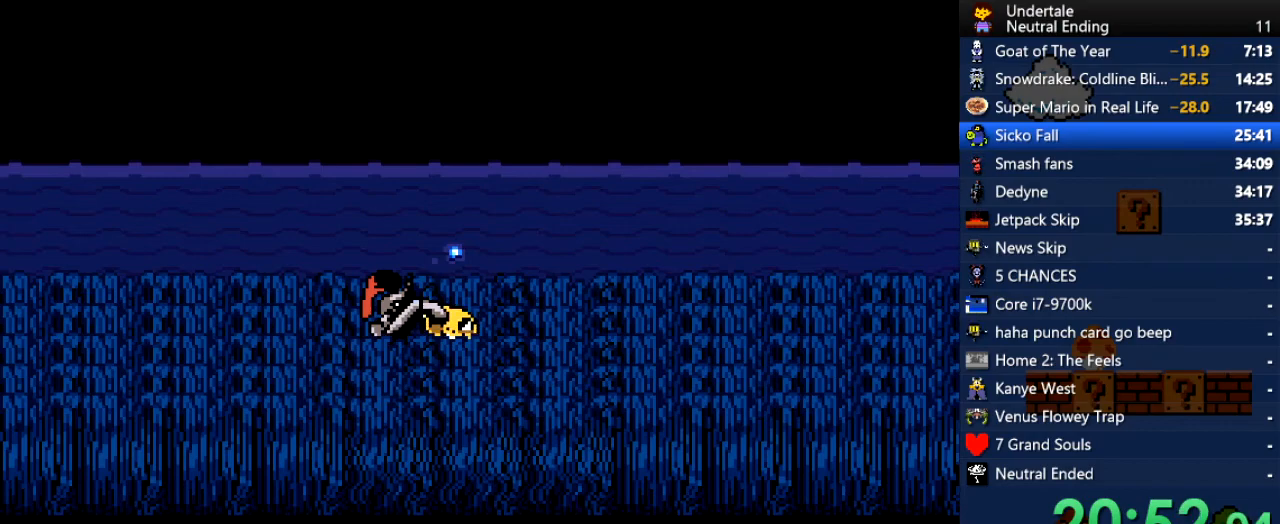
{"keys": ["x", "z"], "events": []}
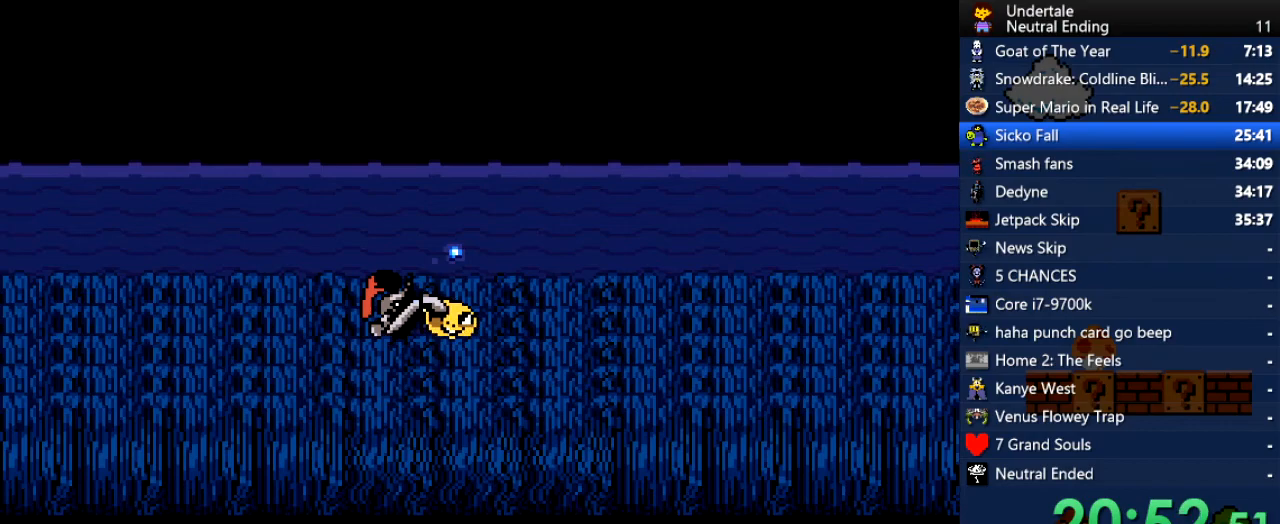
{"keys": ["x", "z"], "events": []}
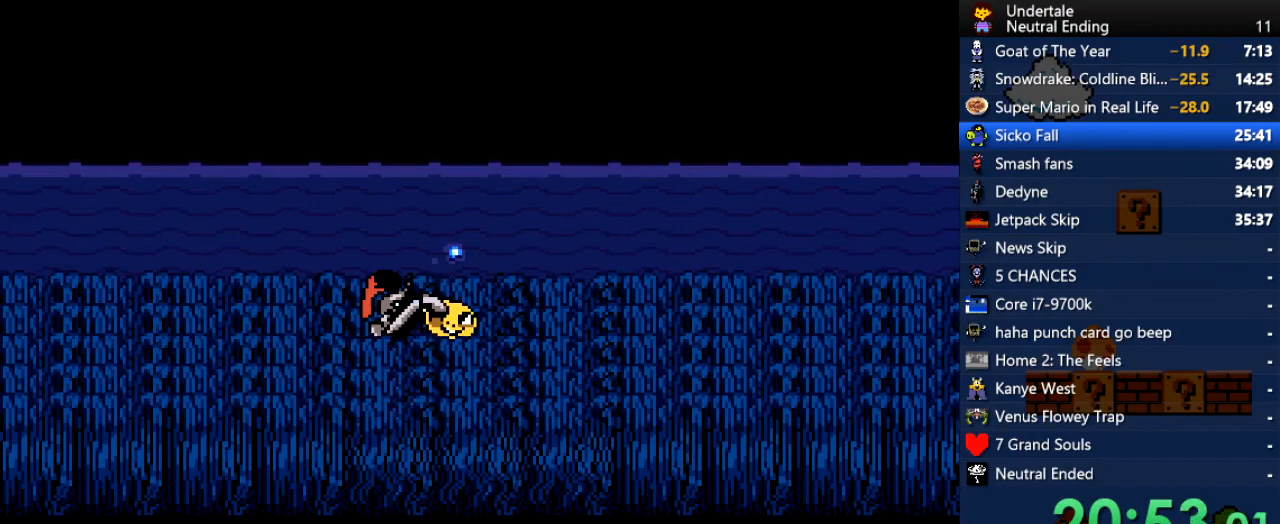
{"keys": ["x", "z"], "events": []}
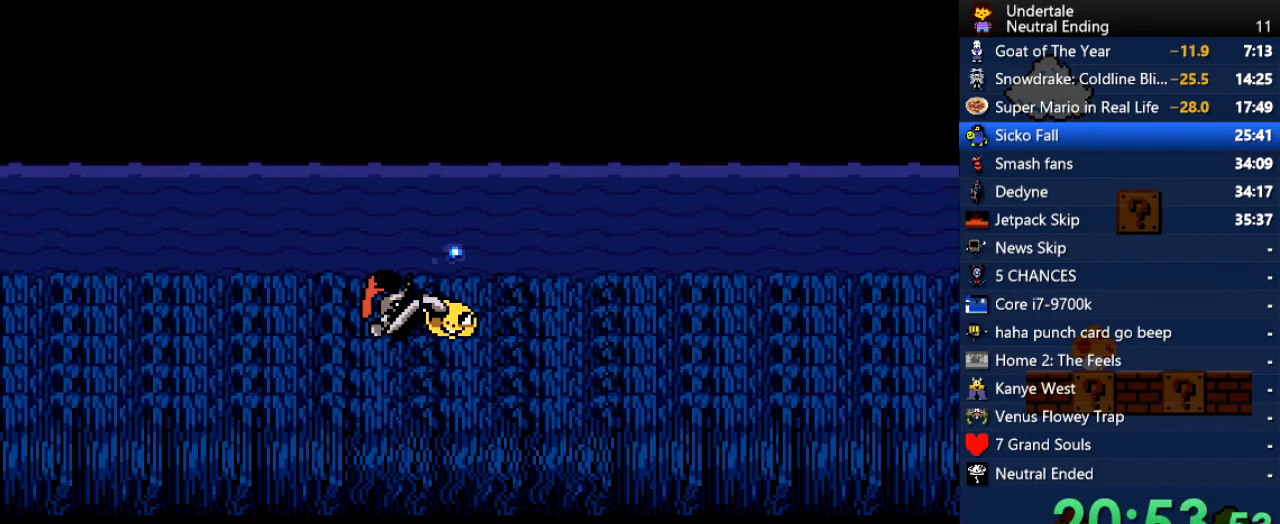
{"keys": ["x", "z"], "events": []}
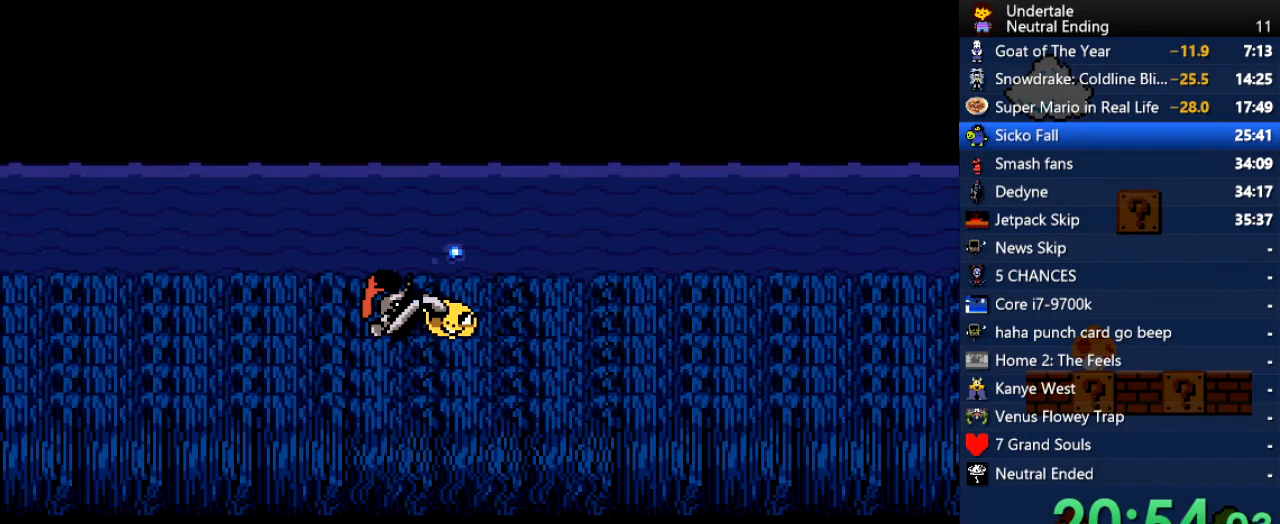
{"keys": ["x", "z"], "events": []}
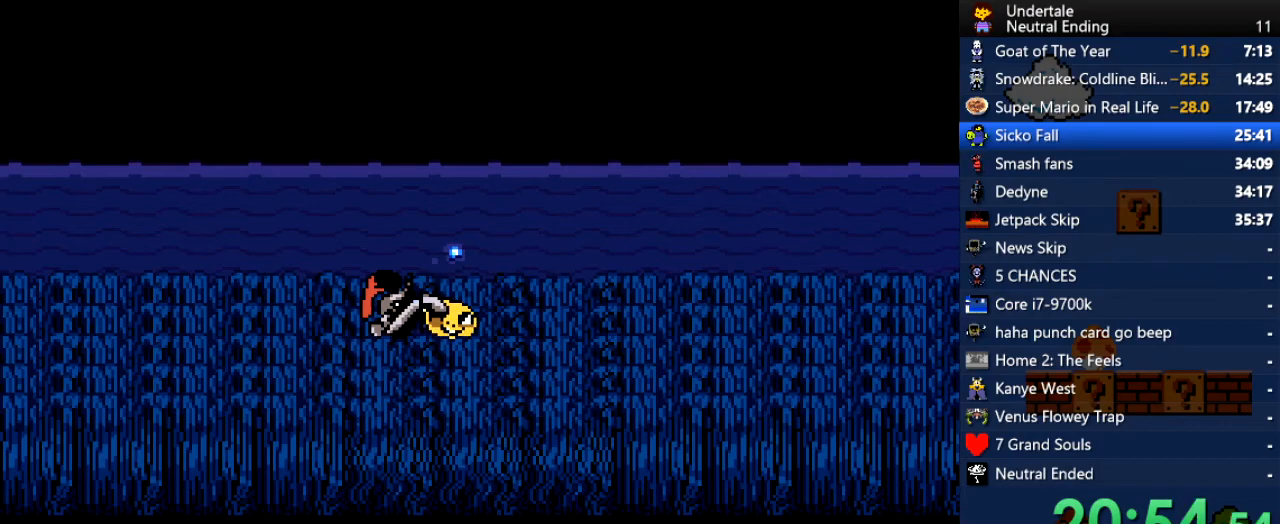
{"keys": ["x", "z"], "events": []}
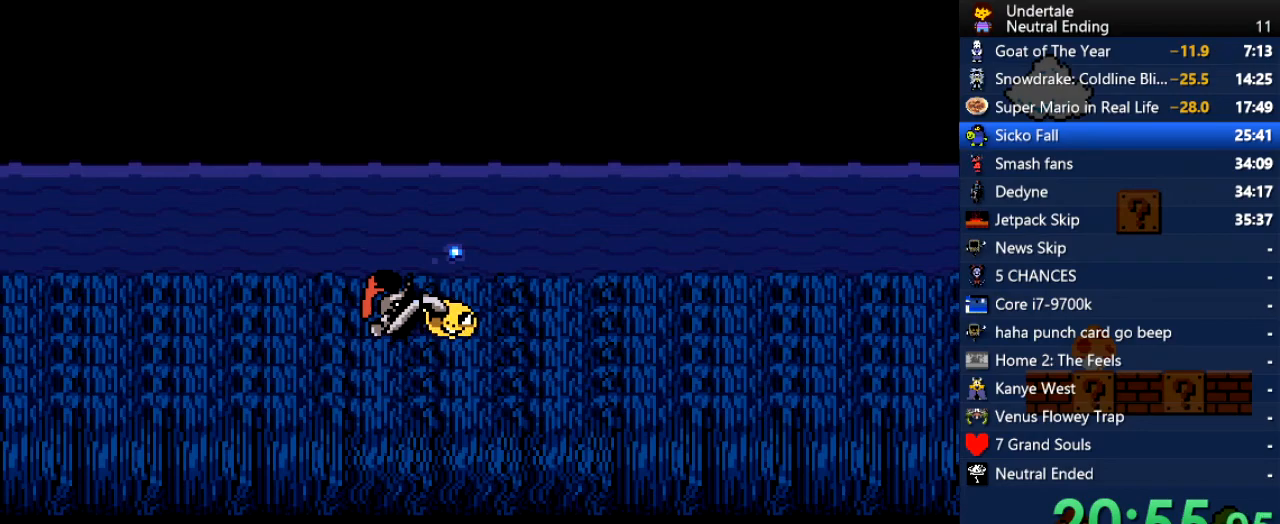
{"keys": ["x", "z"], "events": []}
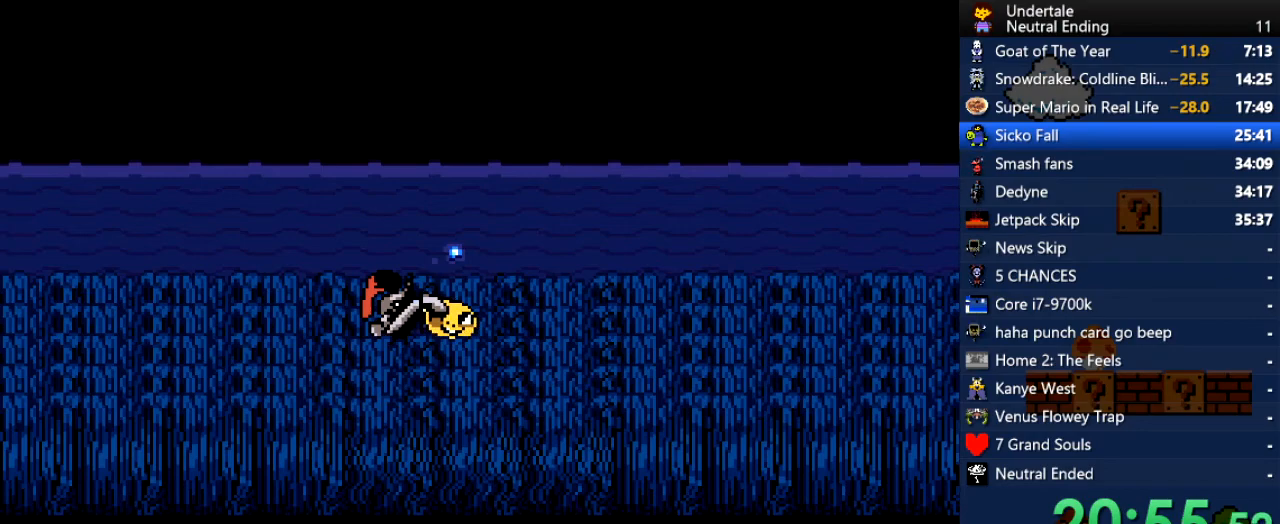
{"keys": ["x", "z"], "events": []}
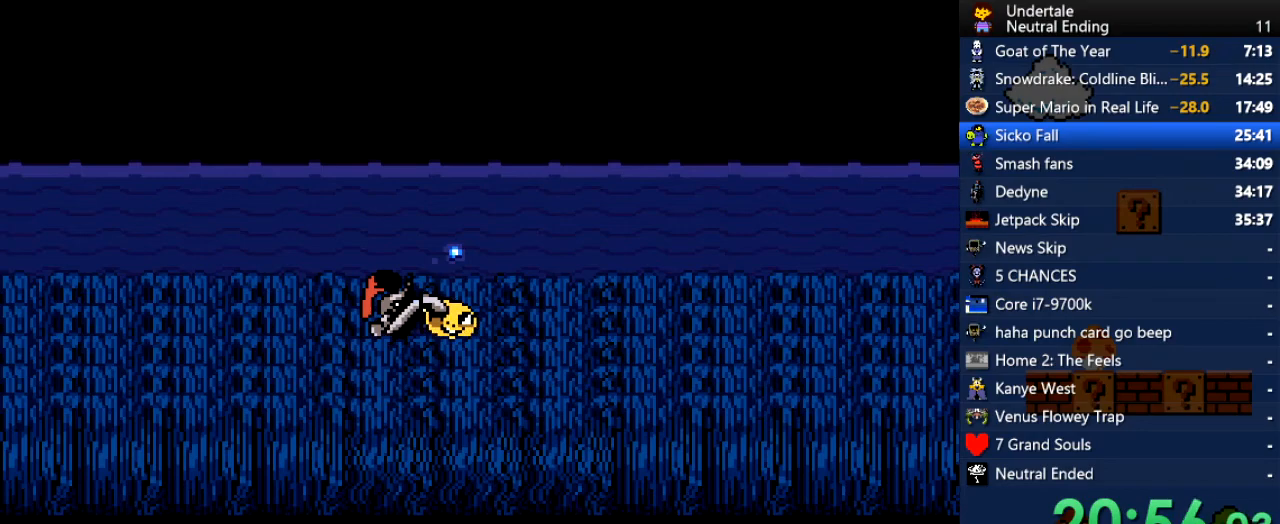
{"keys": ["x", "z"], "events": []}
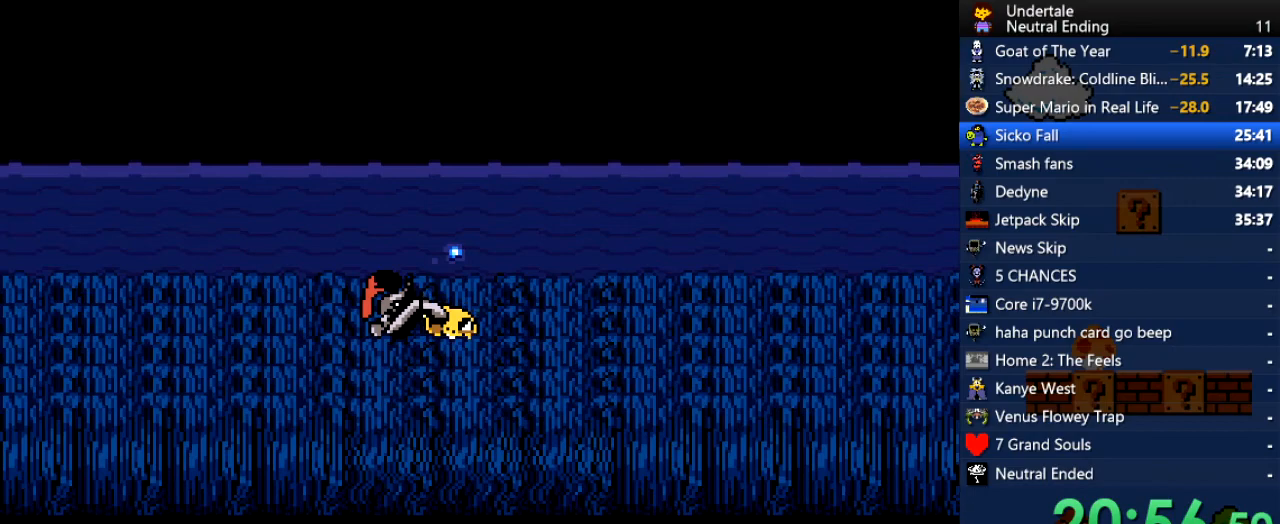
{"keys": ["shift", "x", "z"], "events": [[472, "shift", "down"]]}
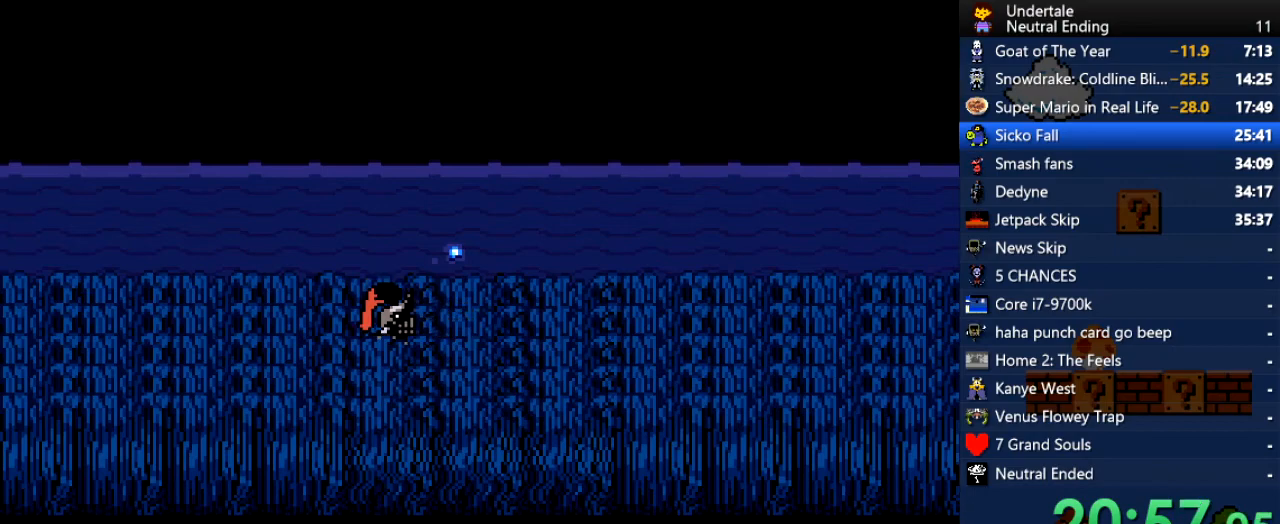
{"keys": ["z"], "events": [[57, "x", "up"], [114, "shift", "up"], [434, "shift", "down"], [491, "shift", "up"]]}
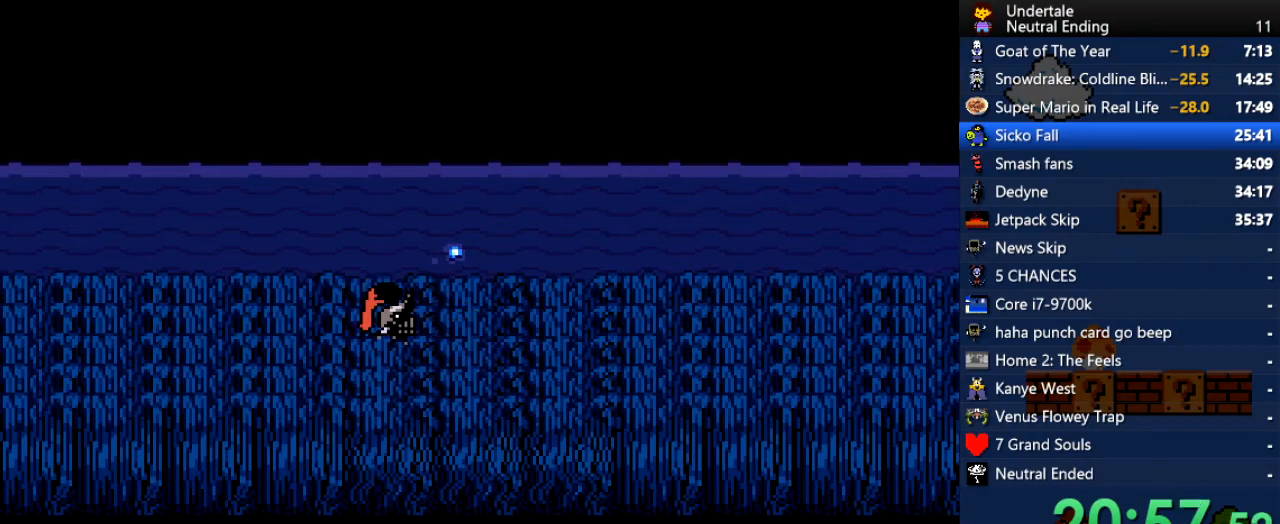
{"keys": ["z"], "events": [[38, "x", "down"], [321, "return", "down"], [509, "return", "up"], [509, "x", "up"]]}
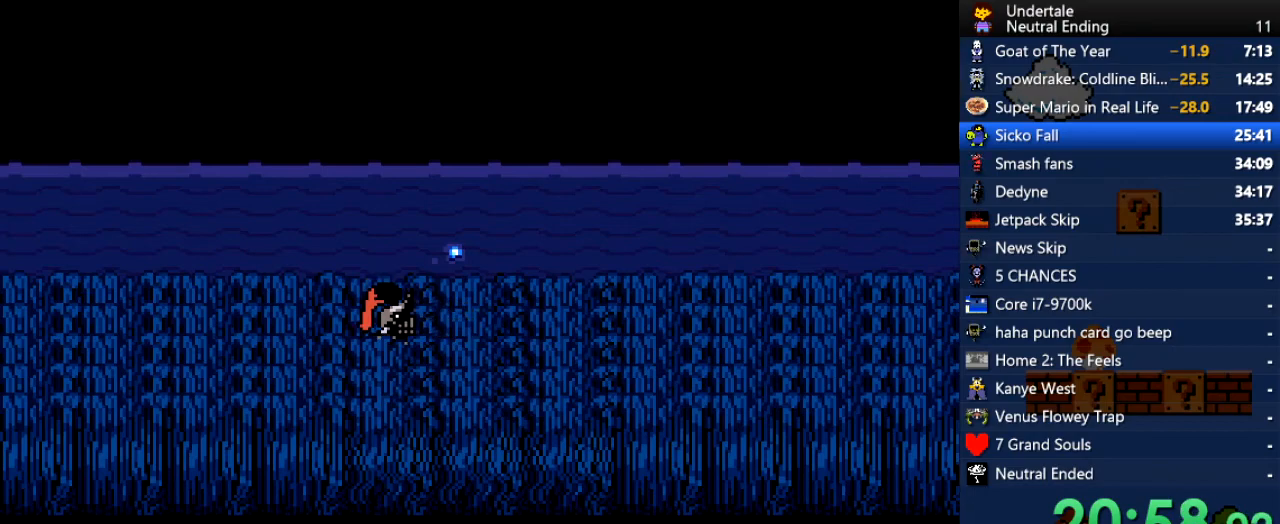
{"keys": ["x", "z"], "events": [[472, "x", "down"]]}
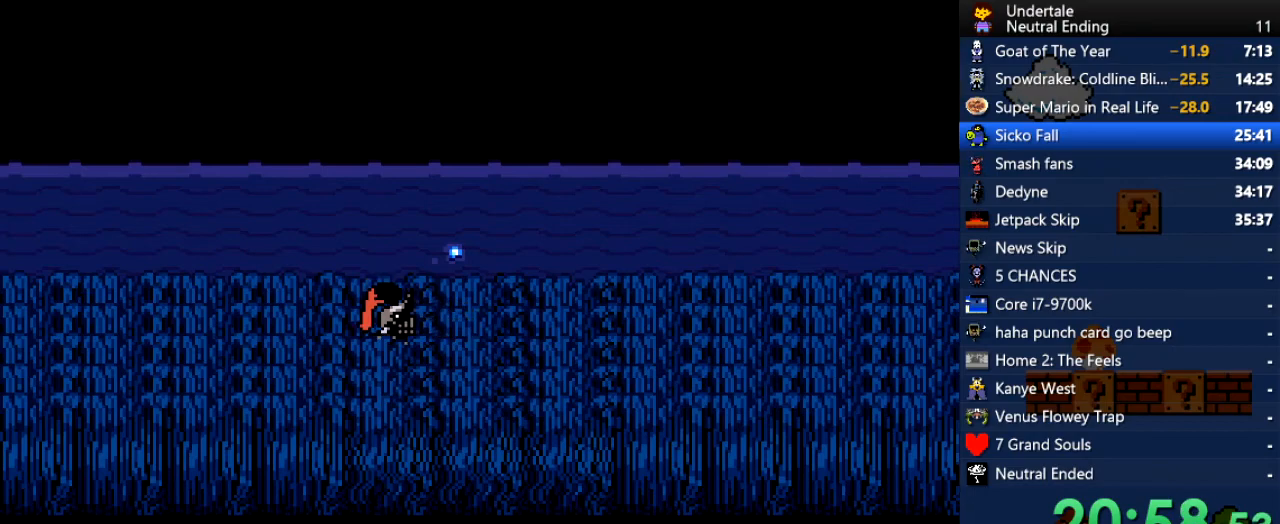
{"keys": ["return", "z"], "events": [[302, "return", "down"], [302, "x", "up"]]}
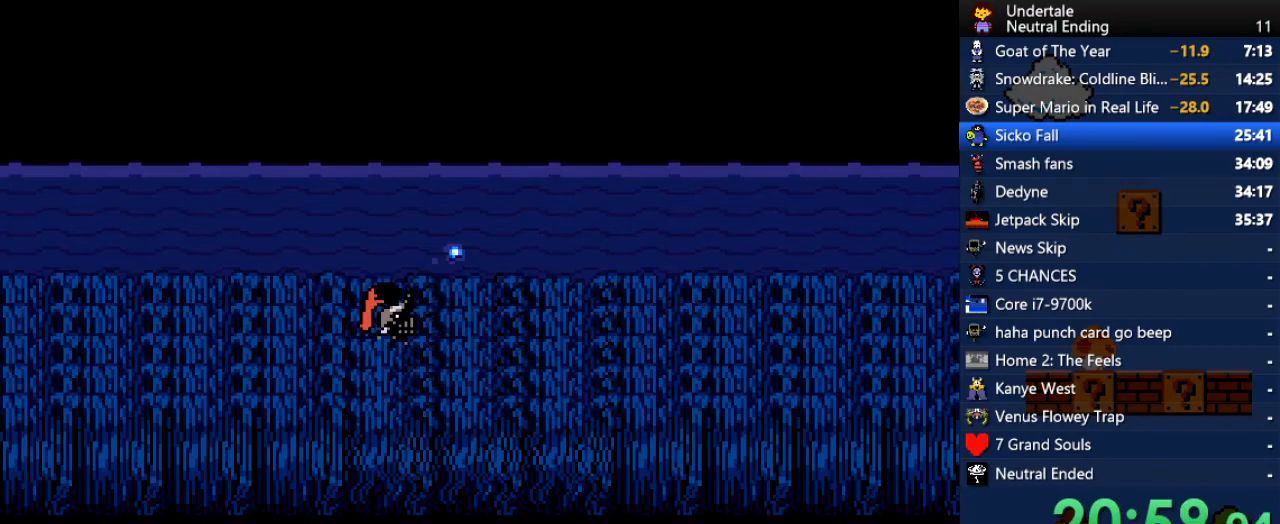
{"keys": ["x", "z"], "events": [[133, "return", "up"], [208, "x", "down"]]}
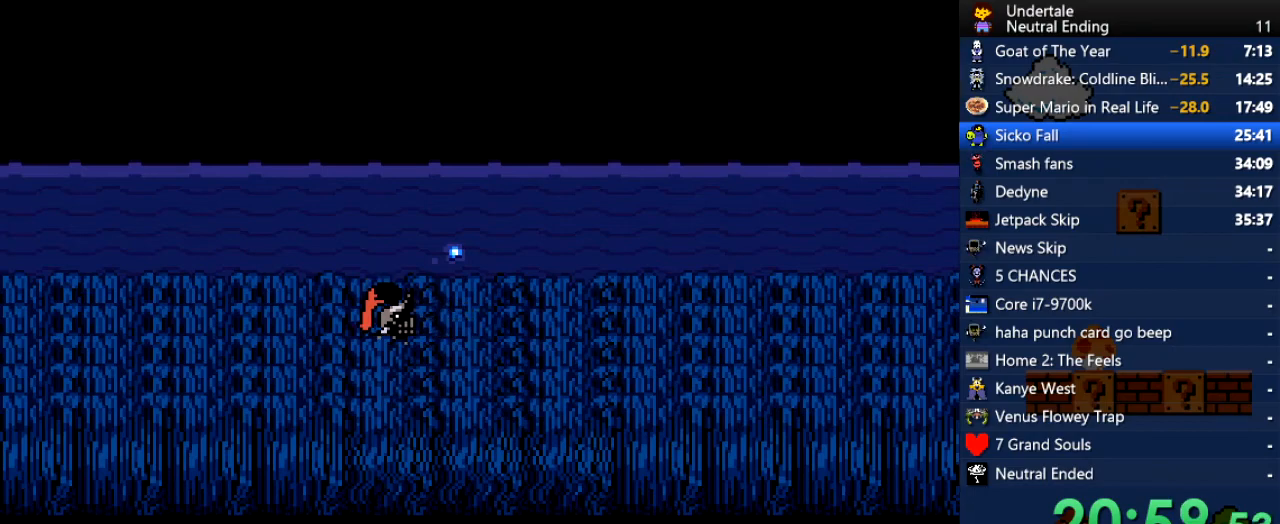
{"keys": ["return", "z"], "events": [[57, "return", "down"], [434, "x", "up"]]}